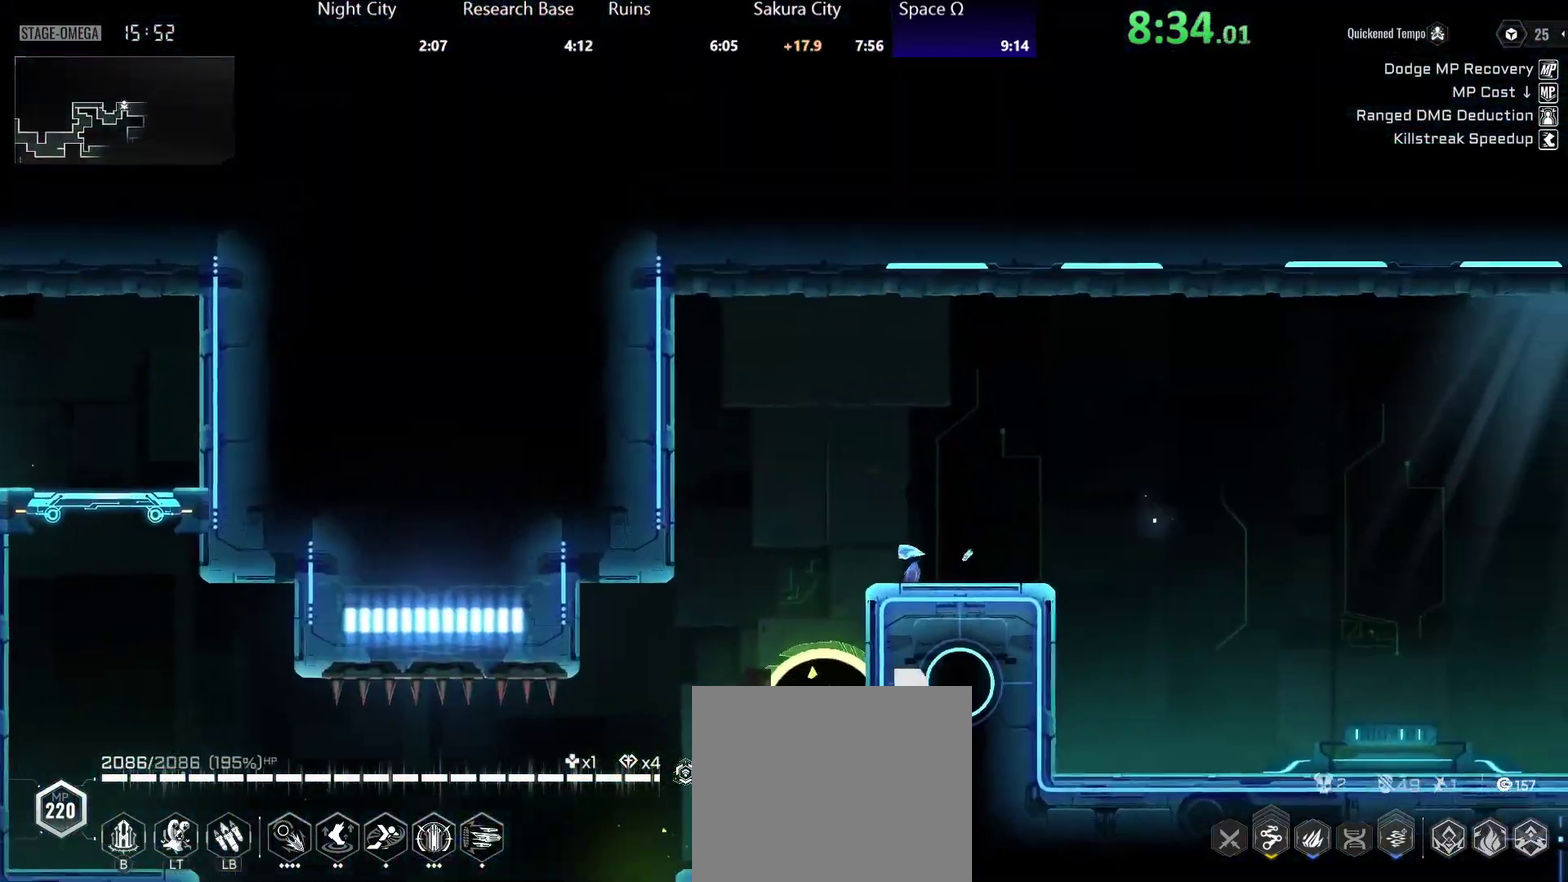
Gameplay with a controller (Xbox layout); each line is a JSON object with the inputs held at the frame after it. "button_events" lists button changes between this image and that frame as [ms after this image, input, new state], when the widget could be followed in between (sticks are given only as held states). Not read: L2 SELECT START TOUCHPAD.
{"buttons": ["R2"], "left_stick": "right", "right_stick": "center", "button_events": [[67, "DPAD_LEFT", "down"], [83, "R2", "up"], [133, "R2", "down"], [167, "DPAD_LEFT", "up"], [217, "R2", "up"], [283, "R2", "down"], [367, "R2", "up"], [433, "R2", "down"]]}
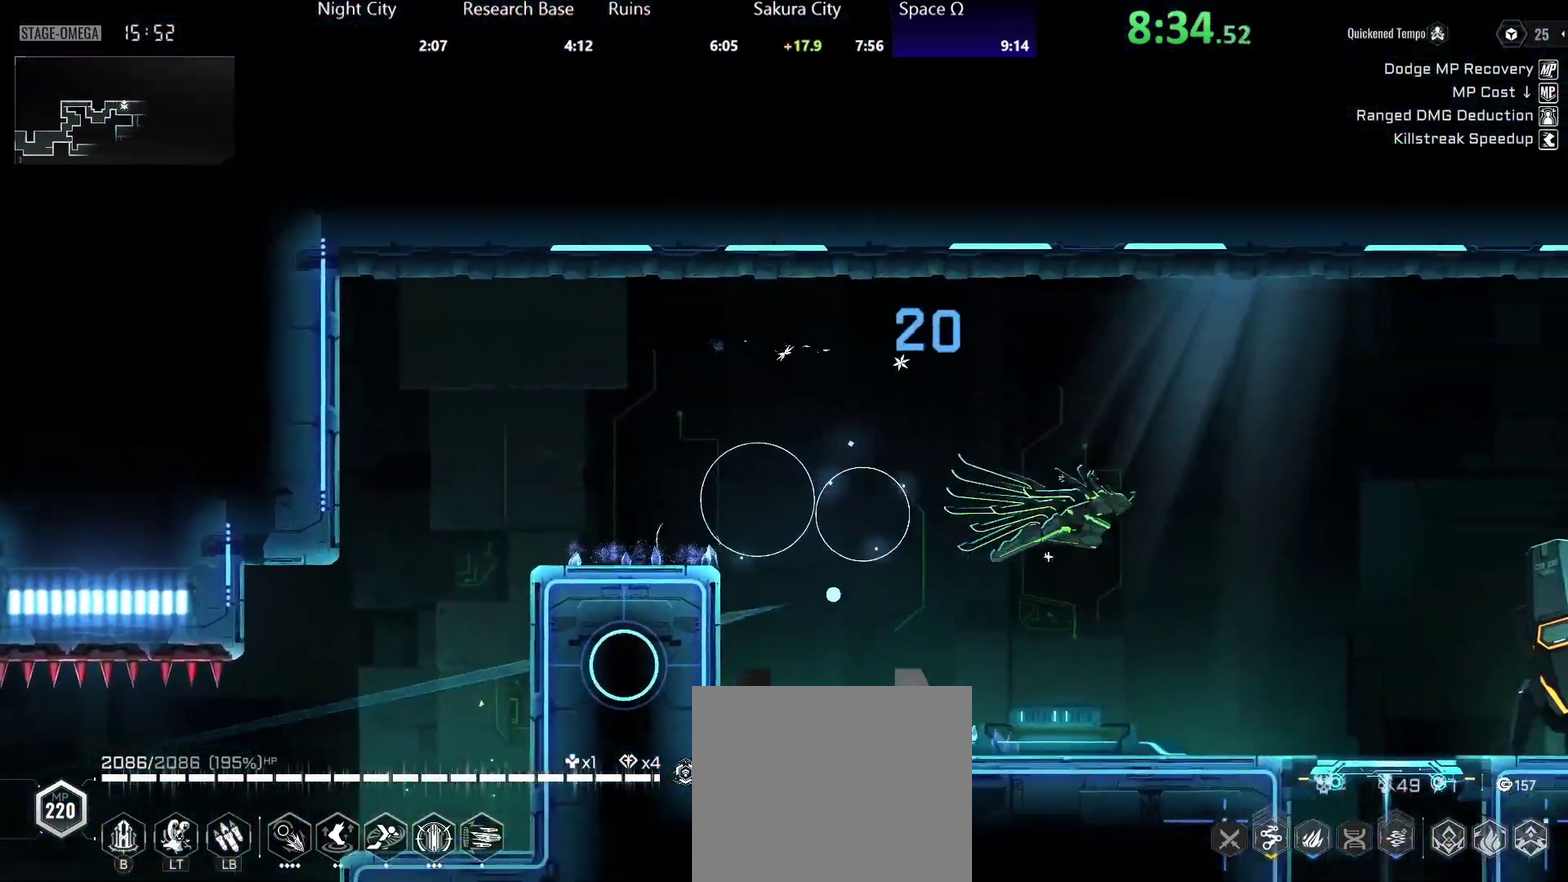
{"buttons": [], "left_stick": "right", "right_stick": "center", "button_events": [[17, "R2", "up"], [67, "R1", "down"], [83, "R2", "down"], [150, "L1", "down"], [333, "R1", "up"], [350, "L1", "up"], [350, "R2", "up"]]}
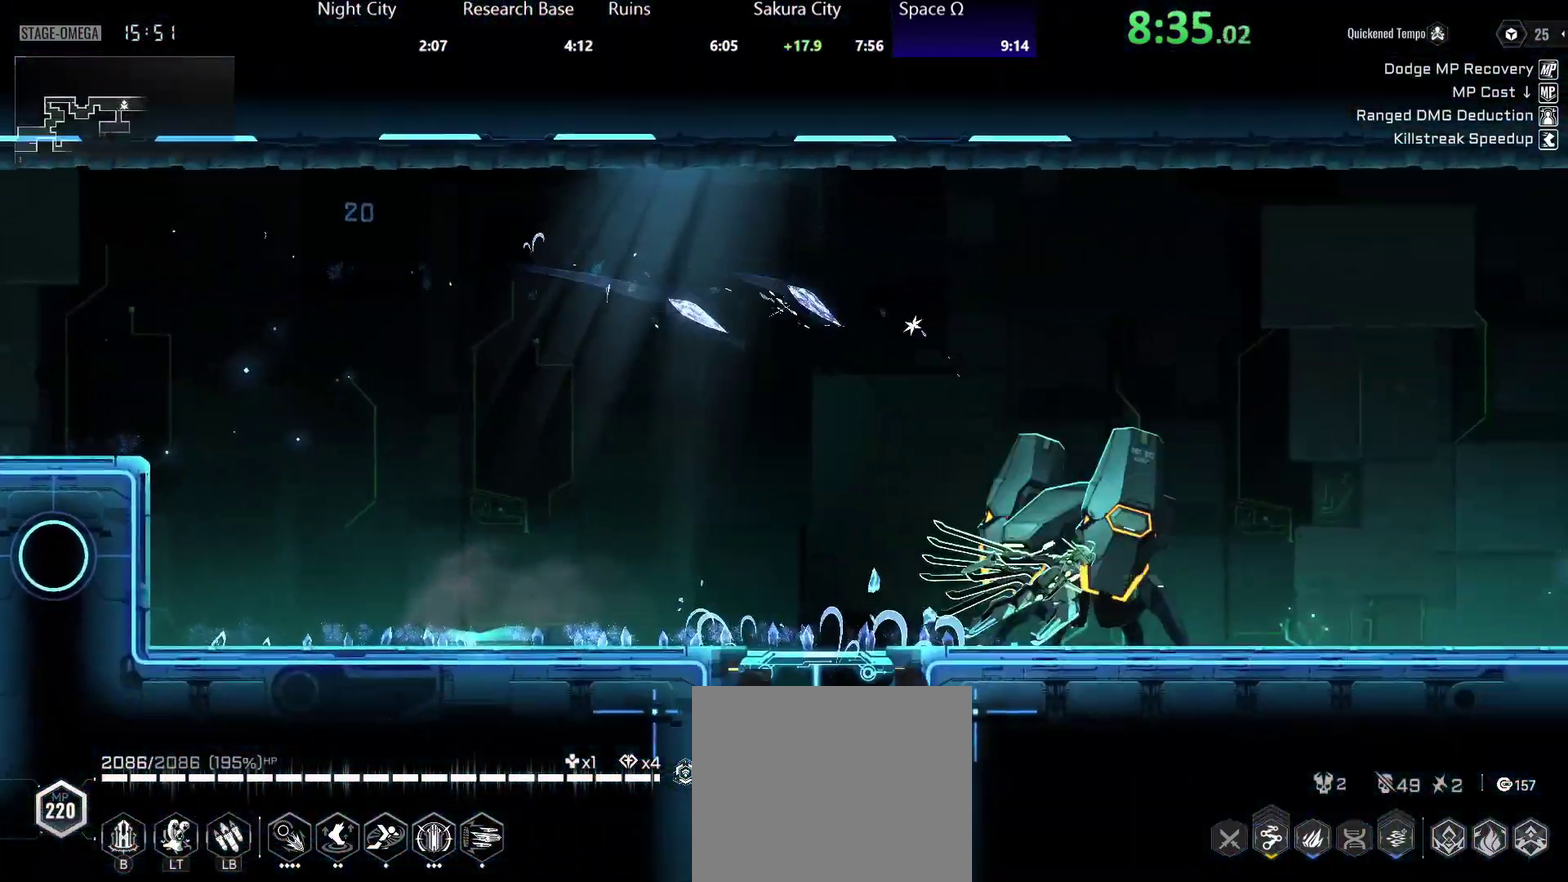
{"buttons": [], "left_stick": "right", "right_stick": "center", "button_events": [[100, "R2", "down"], [183, "R2", "up"], [233, "A", "down"], [250, "R2", "down"], [333, "A", "up"], [350, "R2", "up"], [400, "R2", "down"], [500, "R2", "up"]]}
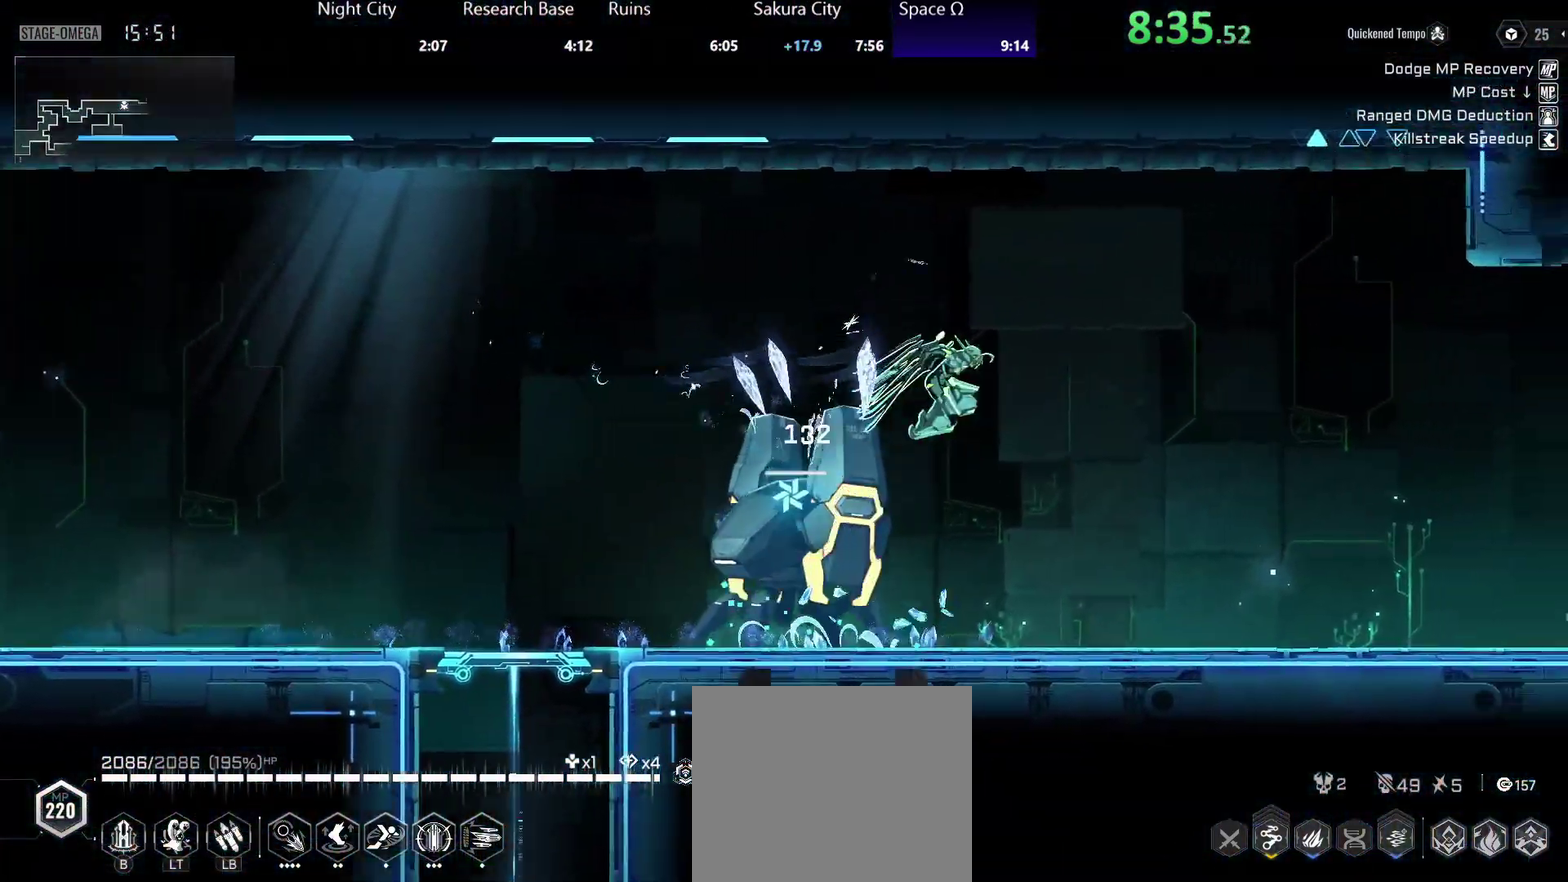
{"buttons": ["R1"], "left_stick": "right", "right_stick": "center"}
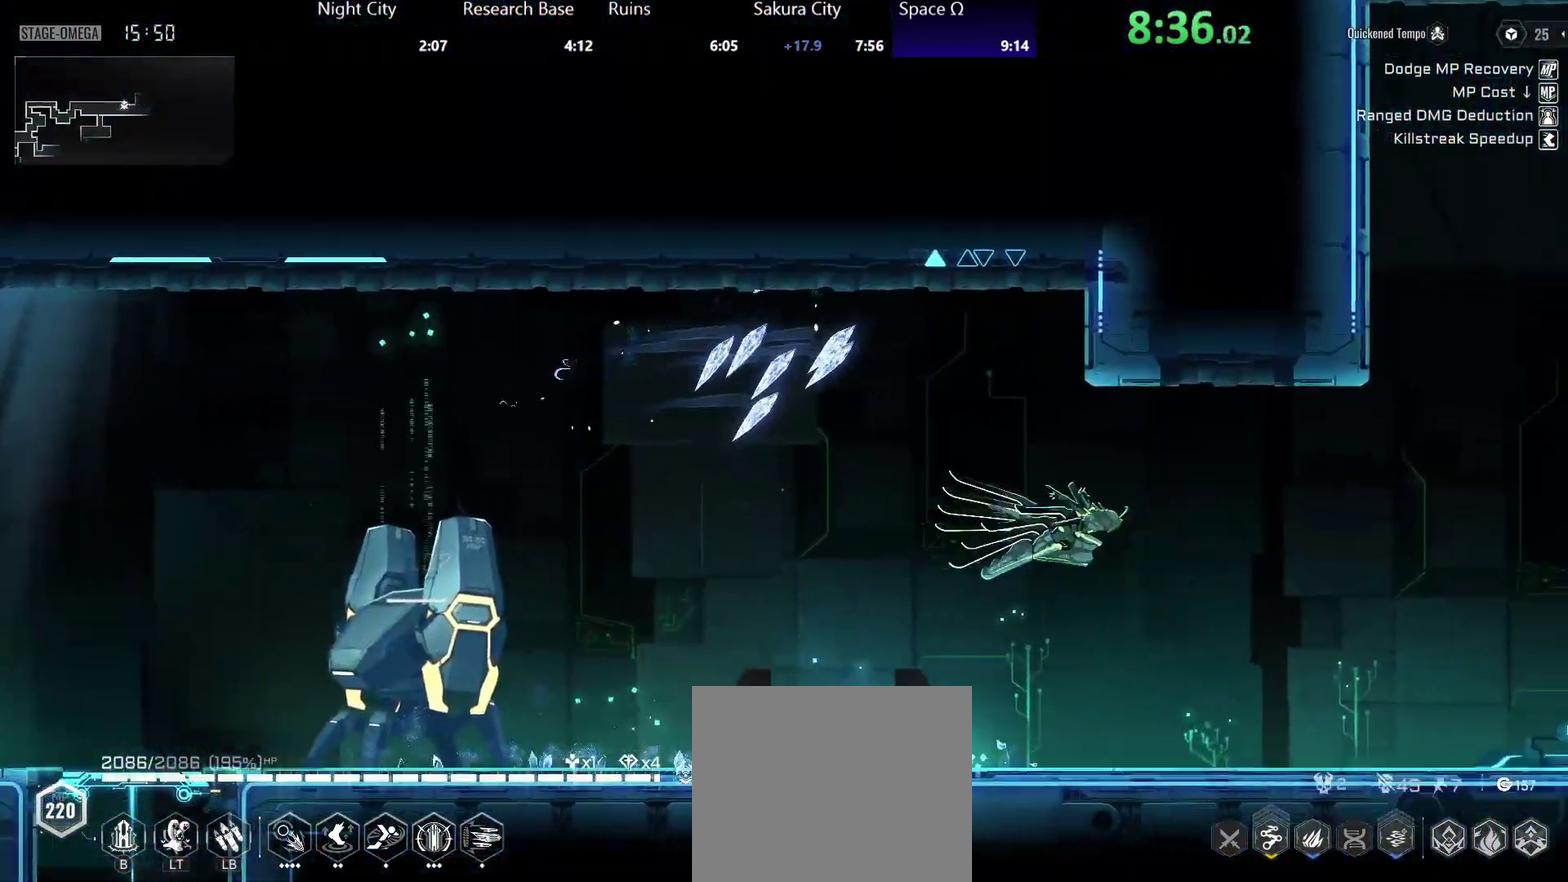
{"buttons": ["L1", "R1", "R2"], "left_stick": "right", "right_stick": "center"}
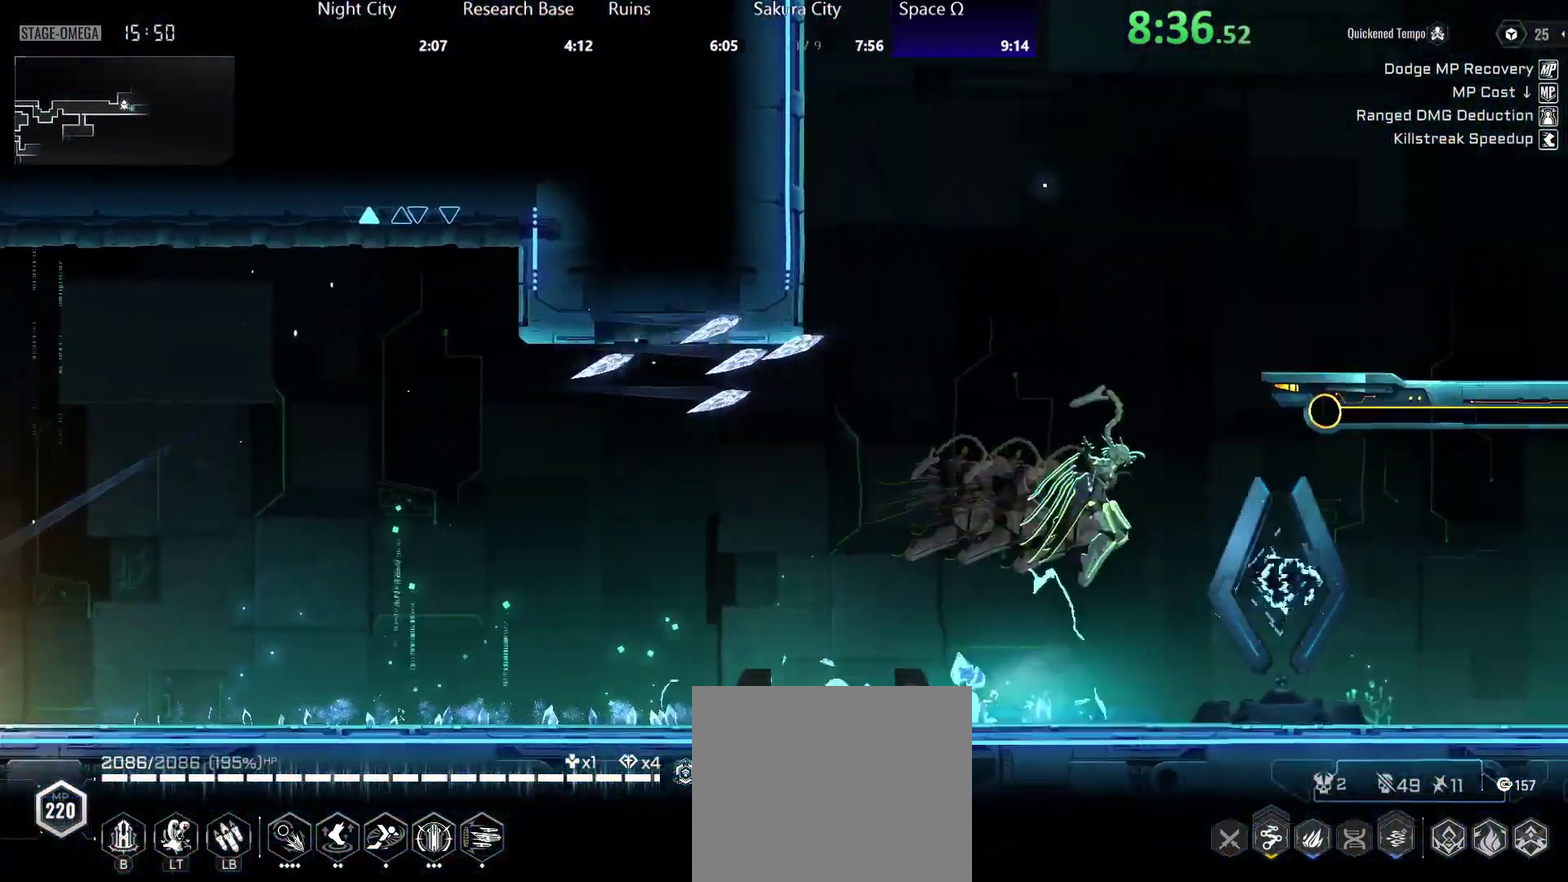
{"buttons": ["A"], "left_stick": "right", "right_stick": "center", "button_events": [[67, "R1", "up"], [83, "L1", "up"], [167, "A", "down"], [167, "R2", "up"], [233, "A", "up"], [317, "A", "down"], [417, "A", "up"], [467, "A", "down"]]}